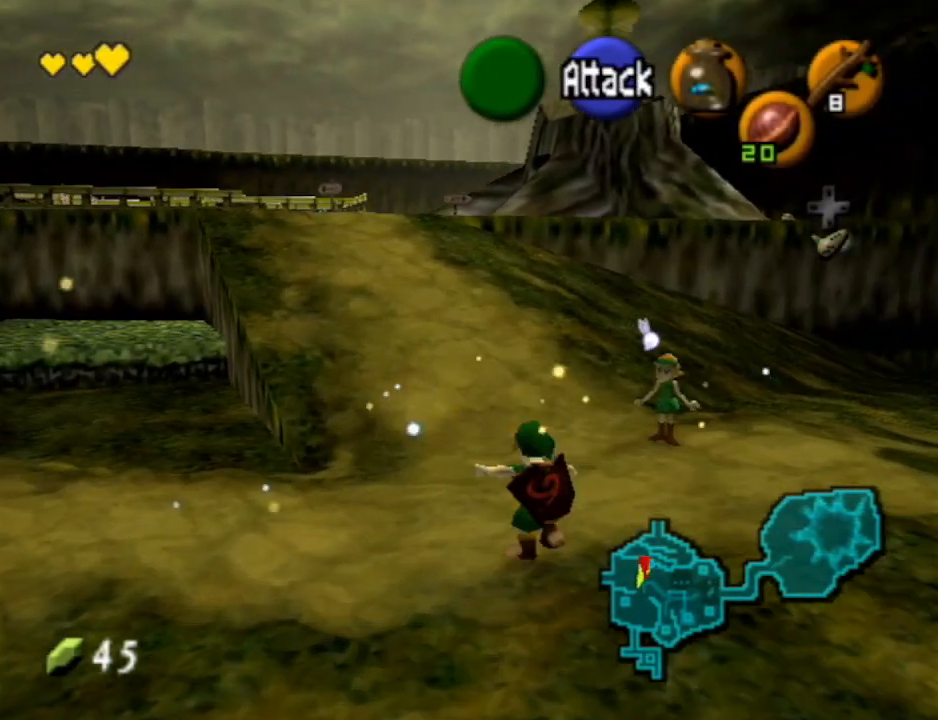
Gameplay with a controller (Nintendo layout); each line is a JSON object with the inputs held at the frame after it. "events" lists button and stick changes between this image and that frame as [ms after this image, input, new state], when the widget could be followed in between. Not read: L3 R3.
{"buttons": [], "left_stick": "up", "right_stick": "center", "events": [[200, "A", "up"]]}
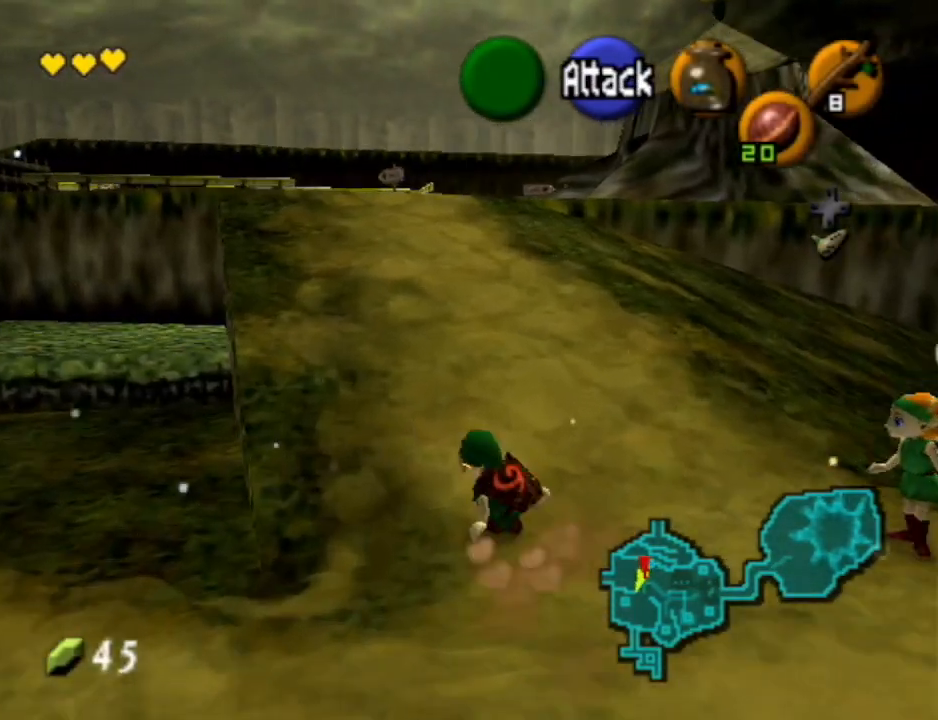
{"buttons": [], "left_stick": "up", "right_stick": "center", "events": [[67, "A", "down"], [400, "A", "up"]]}
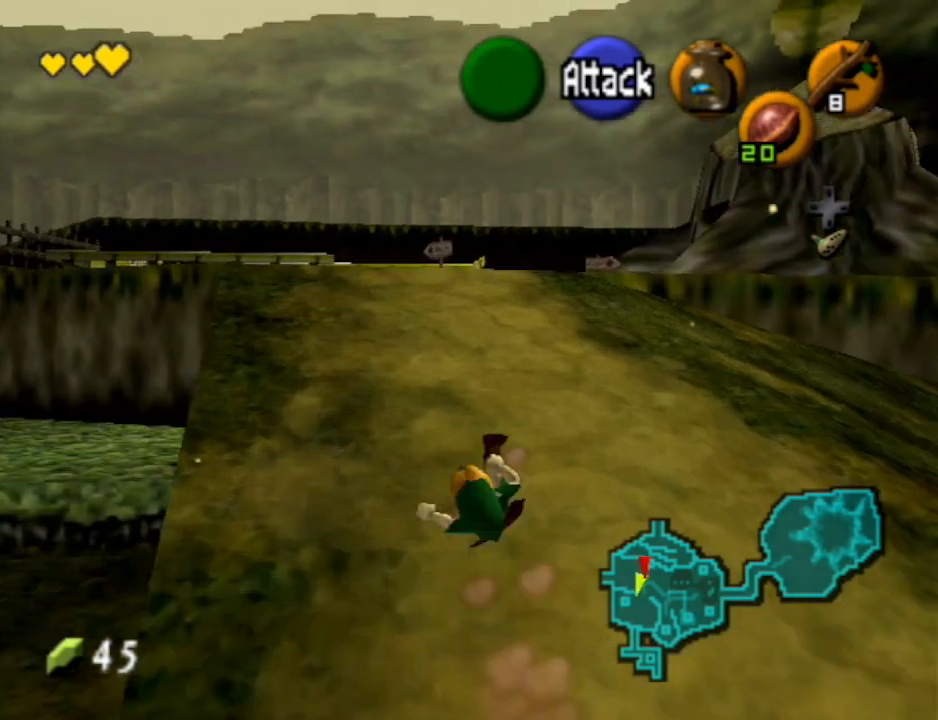
{"buttons": ["A"], "left_stick": "up", "right_stick": "center", "events": [[300, "A", "down"]]}
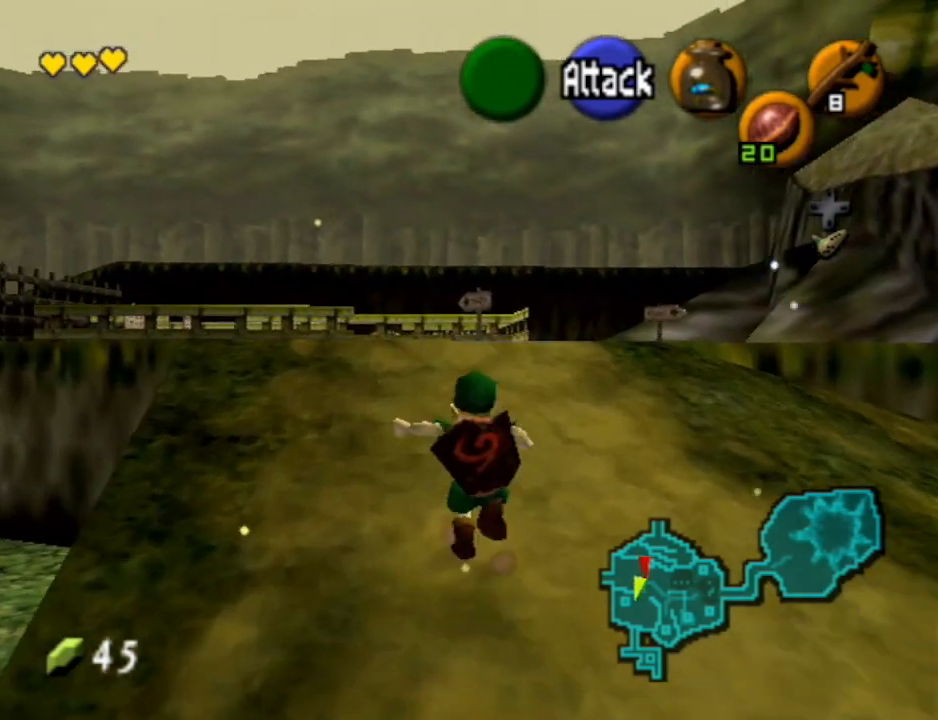
{"buttons": [], "left_stick": "up", "right_stick": "center", "events": [[200, "A", "up"]]}
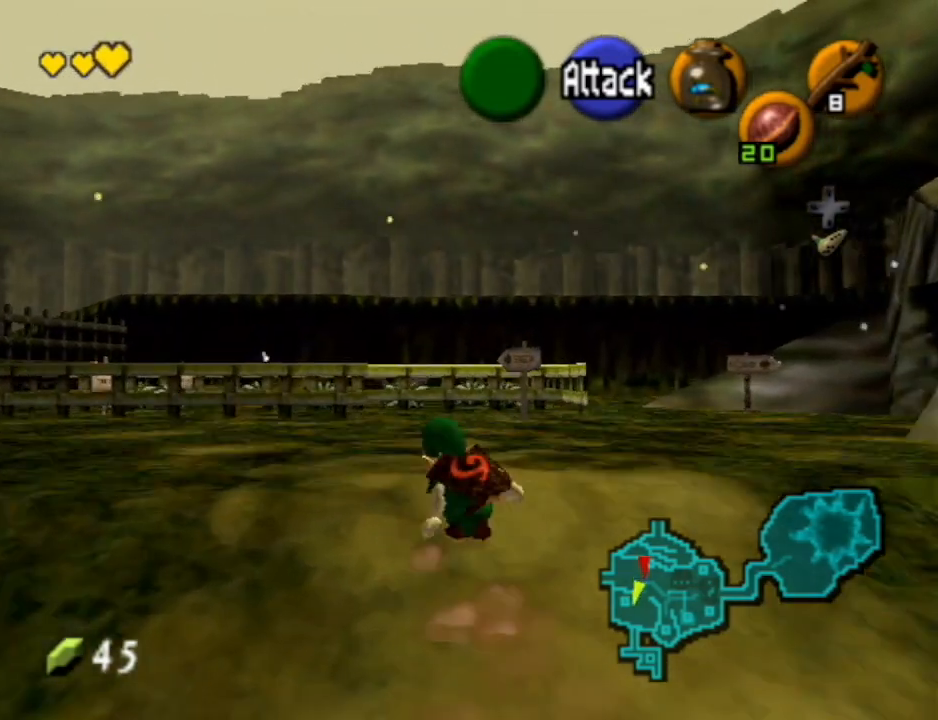
{"buttons": ["L1"], "left_stick": "up", "right_stick": "center", "events": [[100, "A", "down"], [300, "A", "up"], [333, "L1", "down"]]}
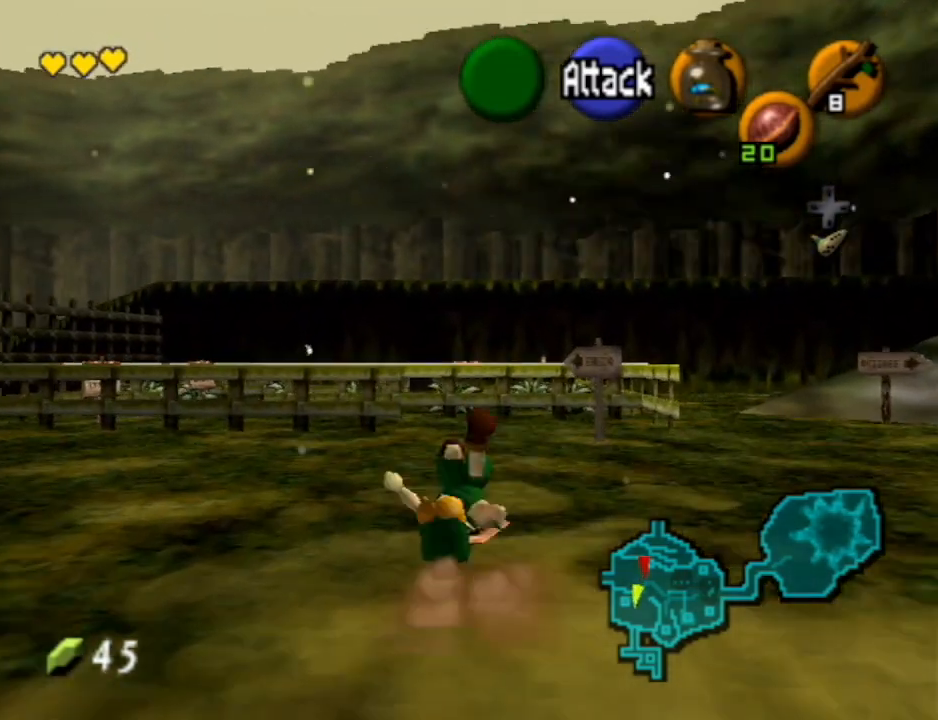
{"buttons": ["L1"], "left_stick": "center", "right_stick": "center", "events": [[33, "L1", "up"], [333, "left_stick", "down"], [433, "L1", "down"], [500, "left_stick", "center"]]}
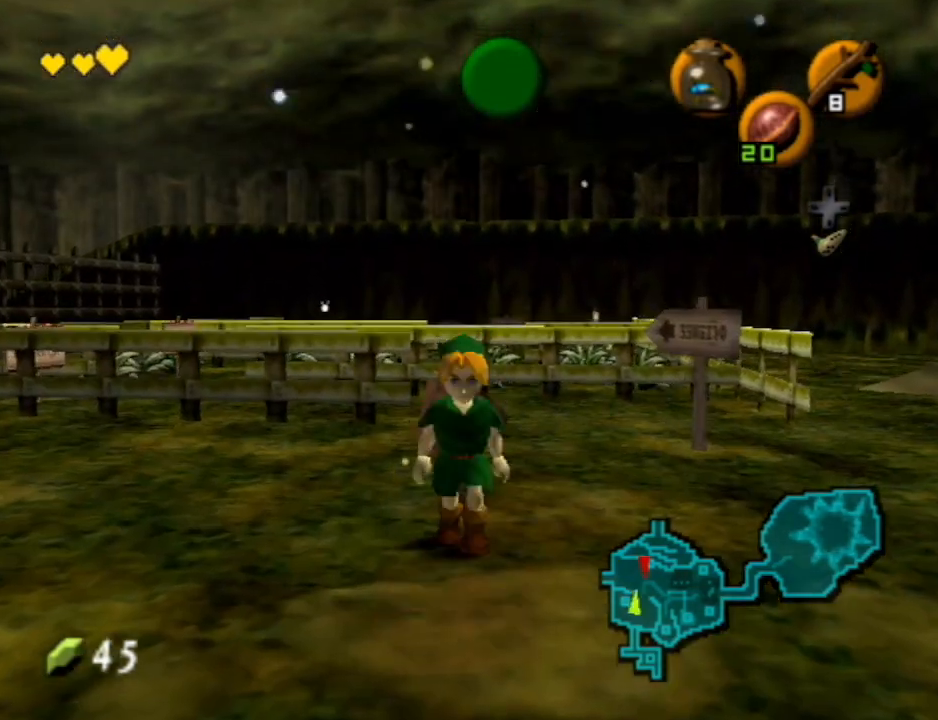
{"buttons": ["L1"], "left_stick": "down", "right_stick": "center", "events": [[100, "left_stick", "down"]]}
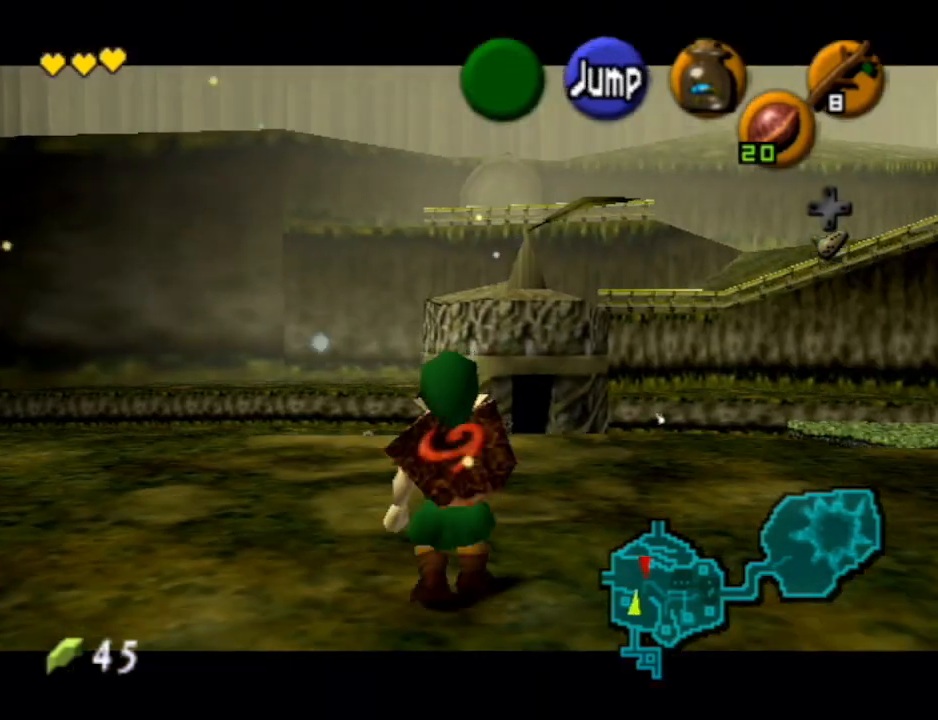
{"buttons": ["L1"], "left_stick": "down", "right_stick": "center", "events": []}
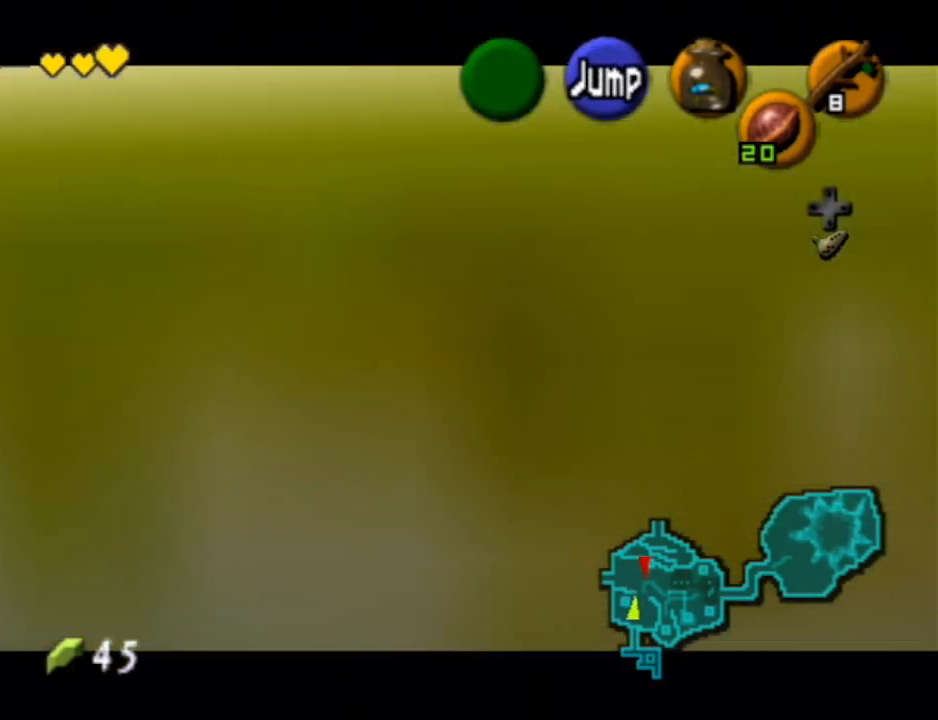
{"buttons": ["L1"], "left_stick": "down", "right_stick": "center", "events": [[133, "A", "down"], [233, "A", "up"]]}
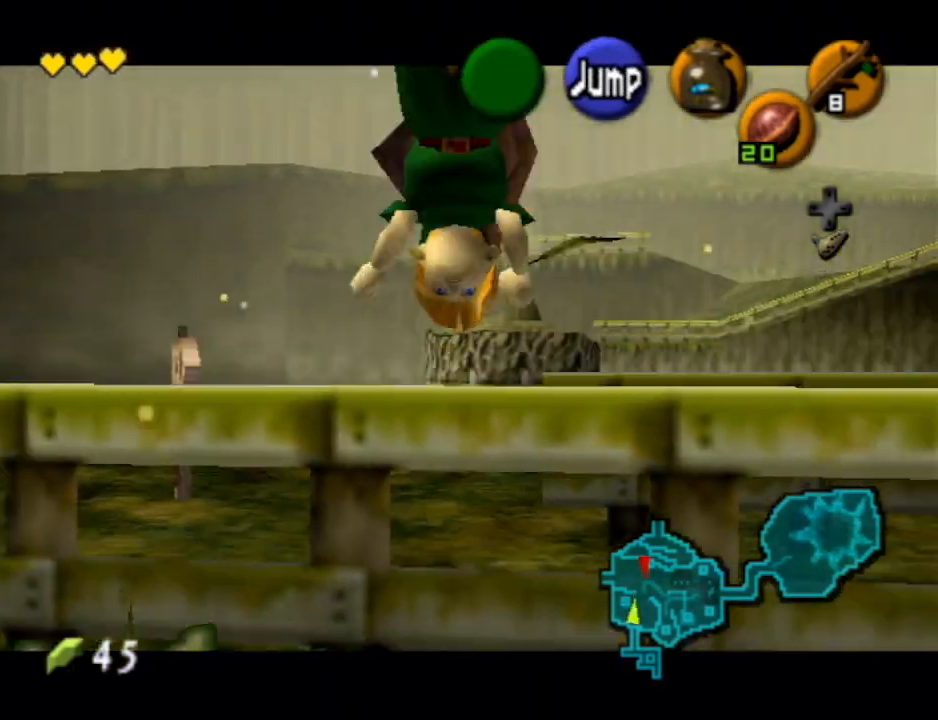
{"buttons": ["L1"], "left_stick": "down", "right_stick": "center", "events": []}
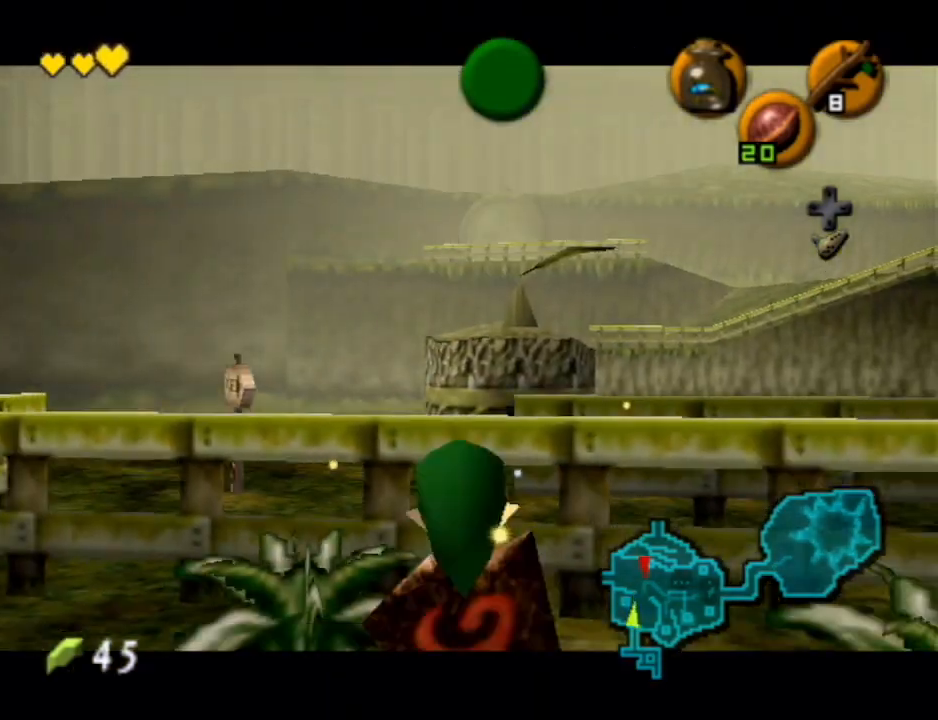
{"buttons": ["L1"], "left_stick": "down", "right_stick": "center", "events": []}
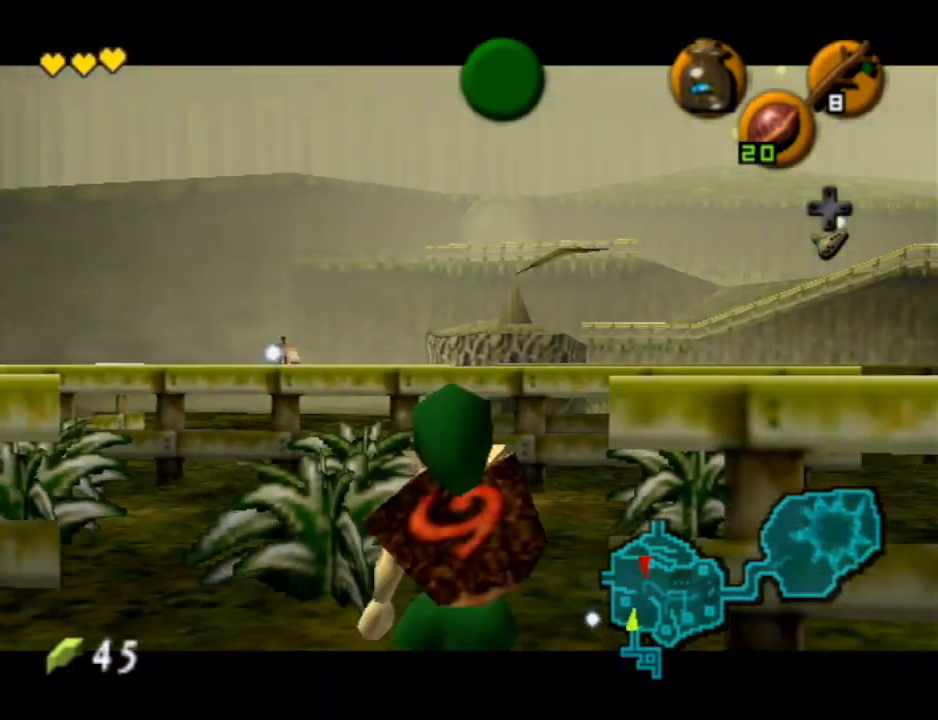
{"buttons": [], "left_stick": "down", "right_stick": "center", "events": [[400, "L1", "up"]]}
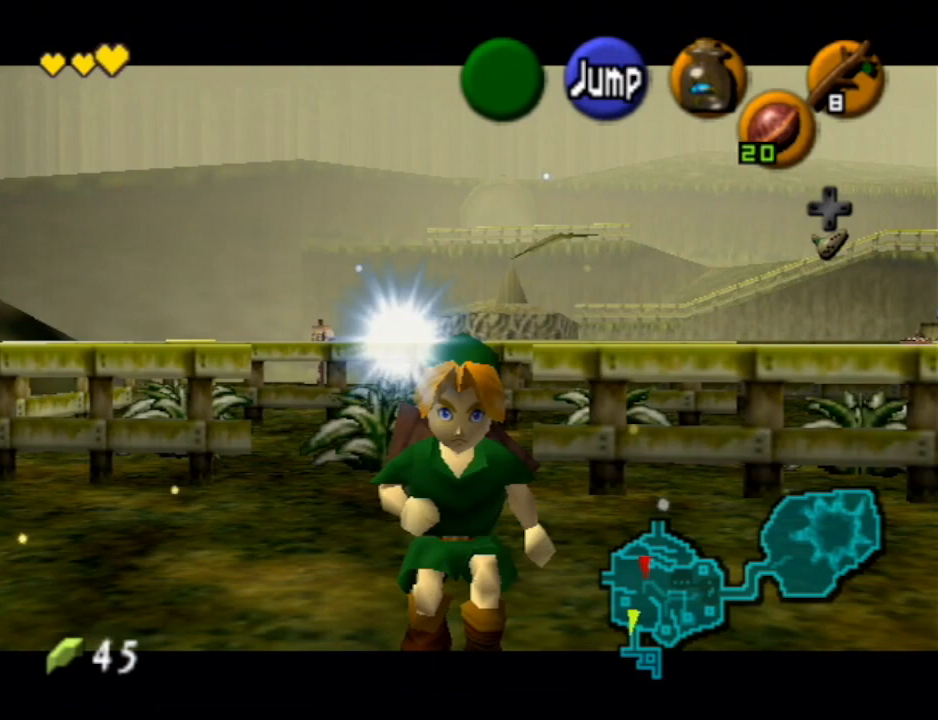
{"buttons": [], "left_stick": "up", "right_stick": "center", "events": [[67, "A", "down"], [100, "L1", "down"], [200, "A", "up"], [267, "left_stick", "up"], [367, "L1", "up"]]}
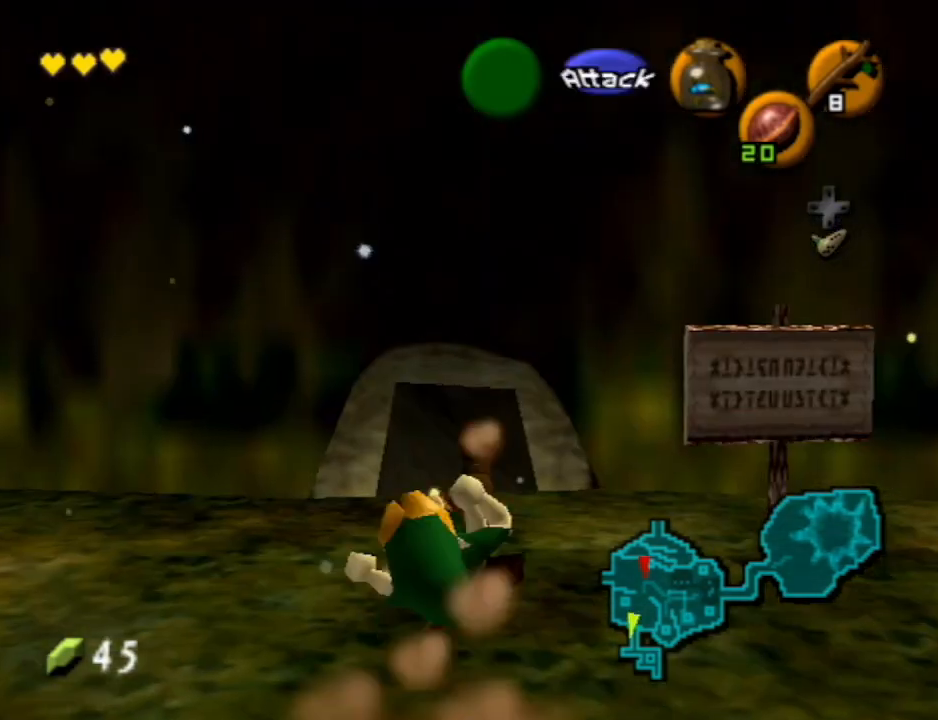
{"buttons": [], "left_stick": "up", "right_stick": "center", "events": [[333, "A", "down"], [433, "A", "up"]]}
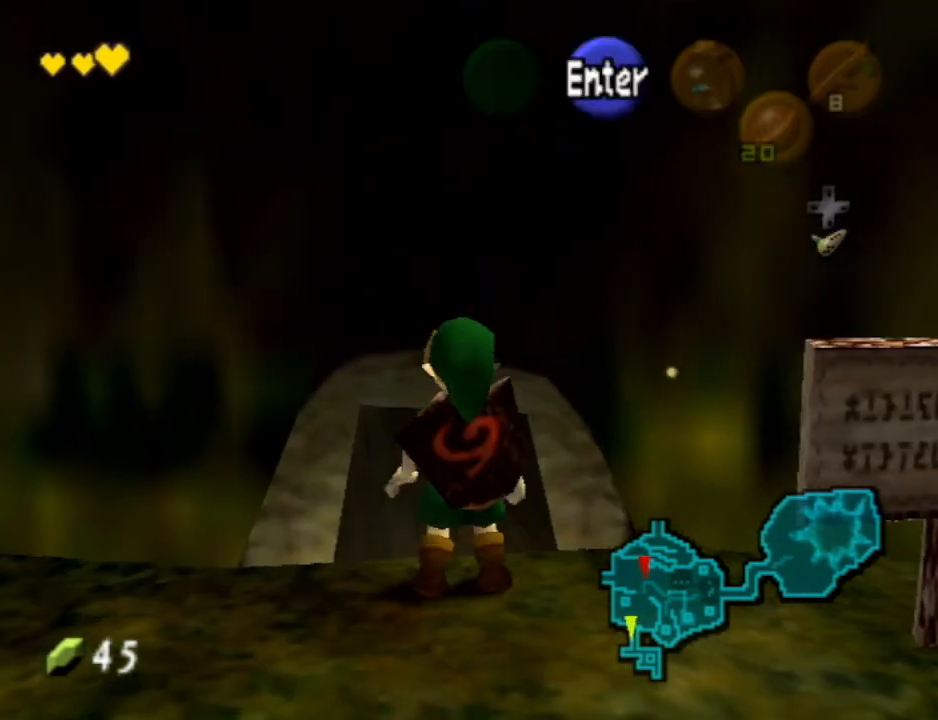
{"buttons": [], "left_stick": "up", "right_stick": "center", "events": []}
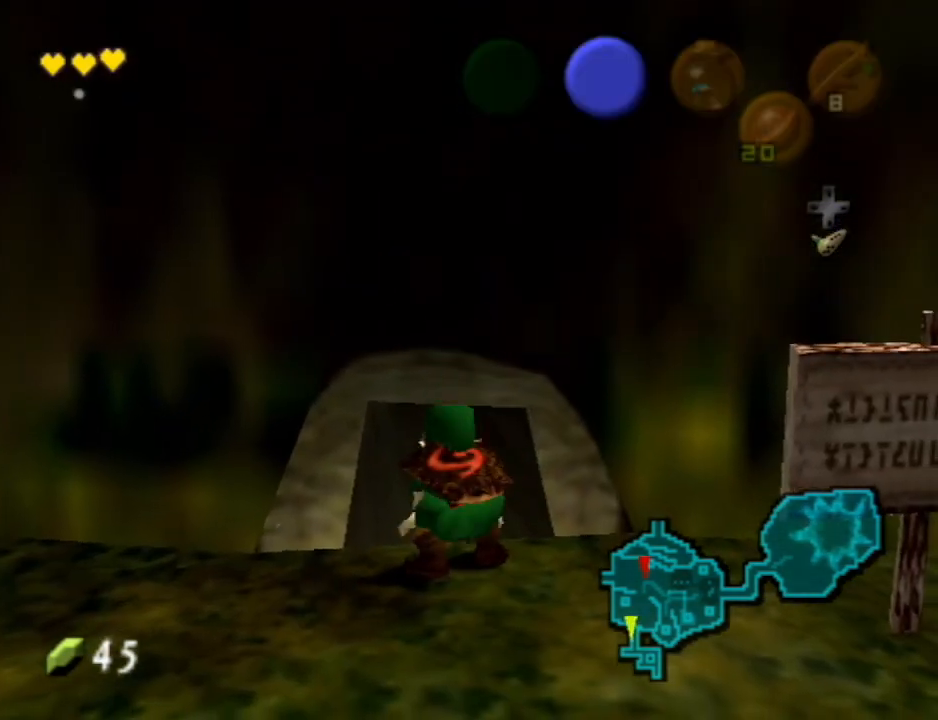
{"buttons": [], "left_stick": "up", "right_stick": "center", "events": []}
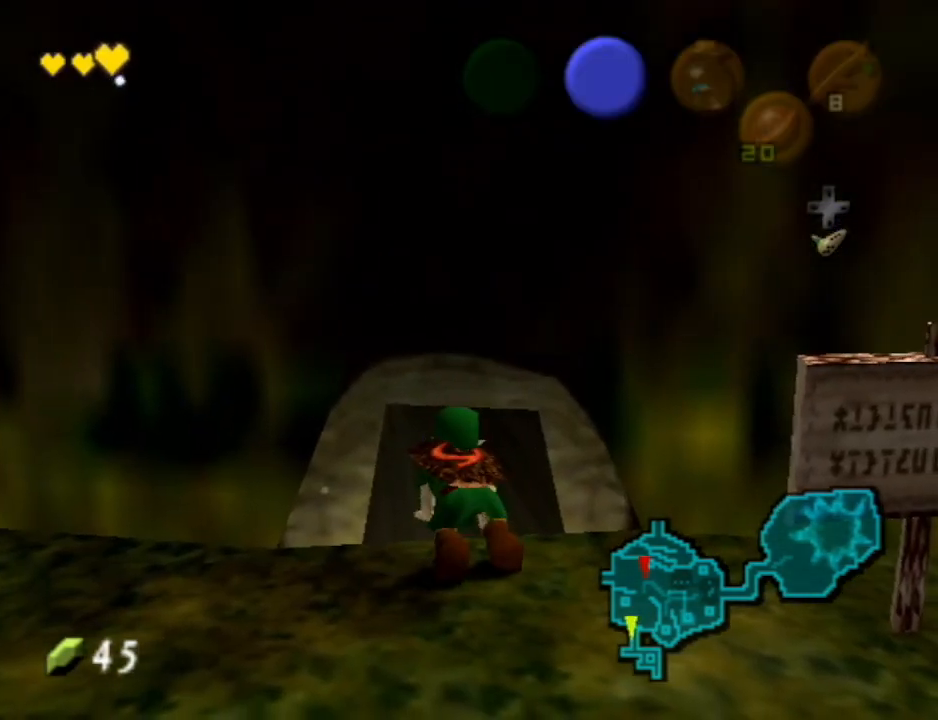
{"buttons": [], "left_stick": "up", "right_stick": "center", "events": []}
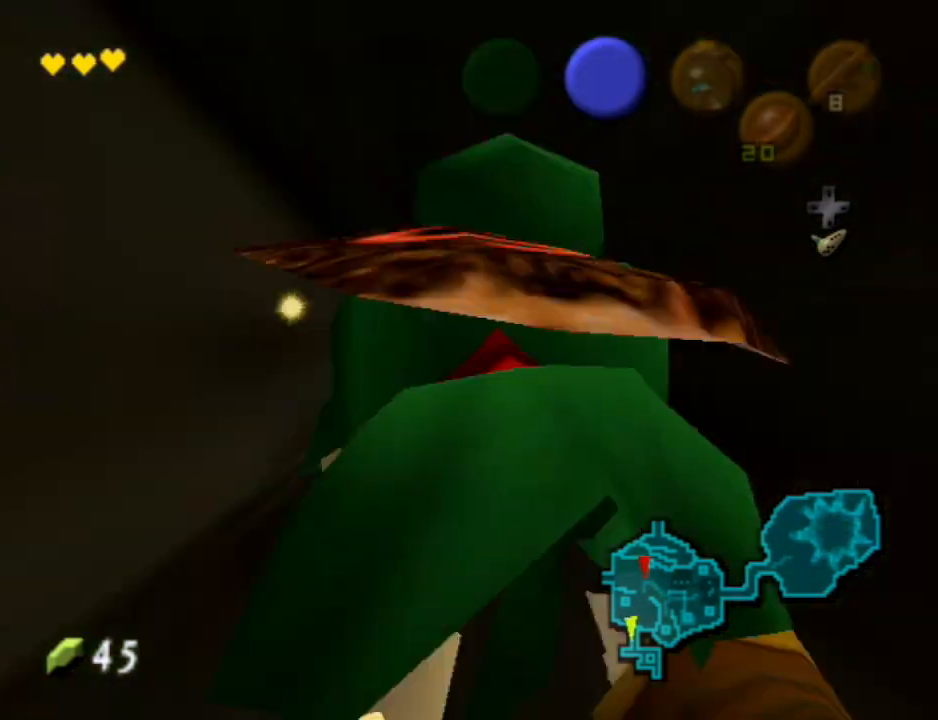
{"buttons": [], "left_stick": "up", "right_stick": "center", "events": []}
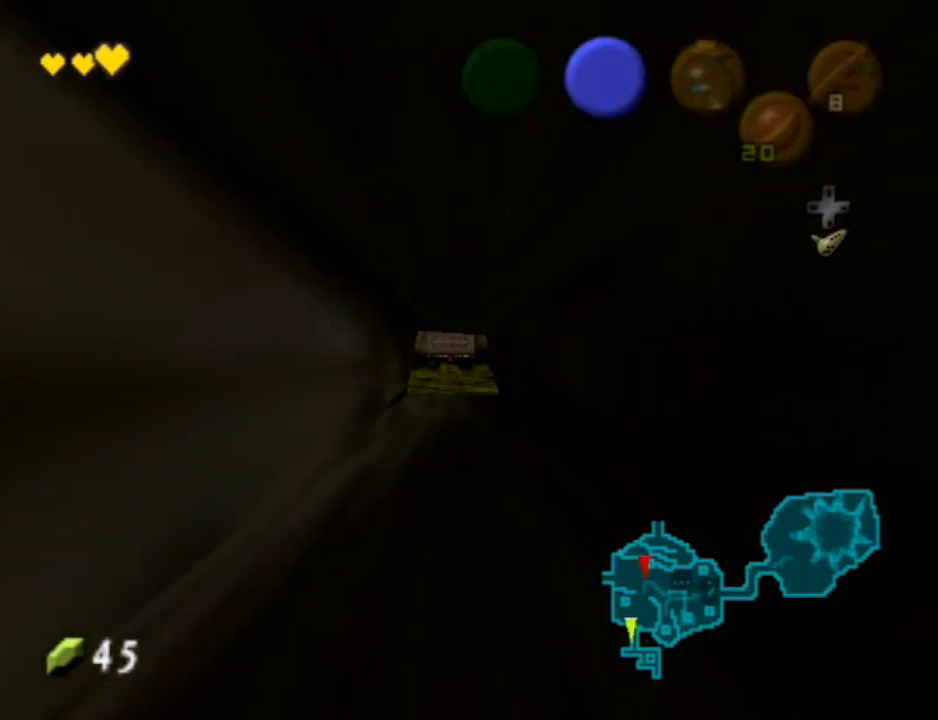
{"buttons": [], "left_stick": "up", "right_stick": "center", "events": []}
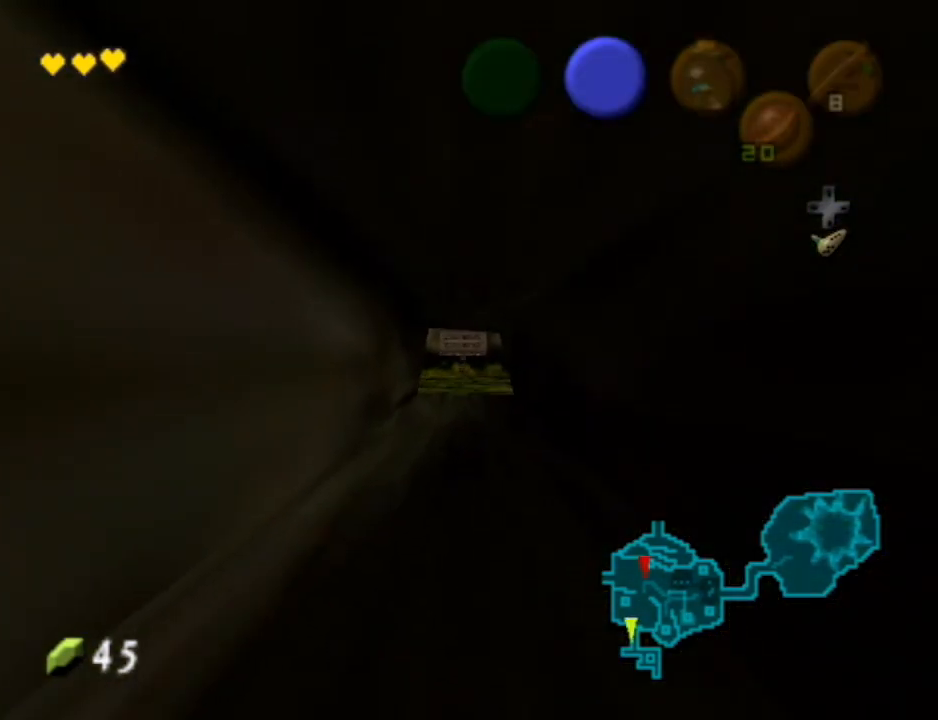
{"buttons": [], "left_stick": "up", "right_stick": "center", "events": []}
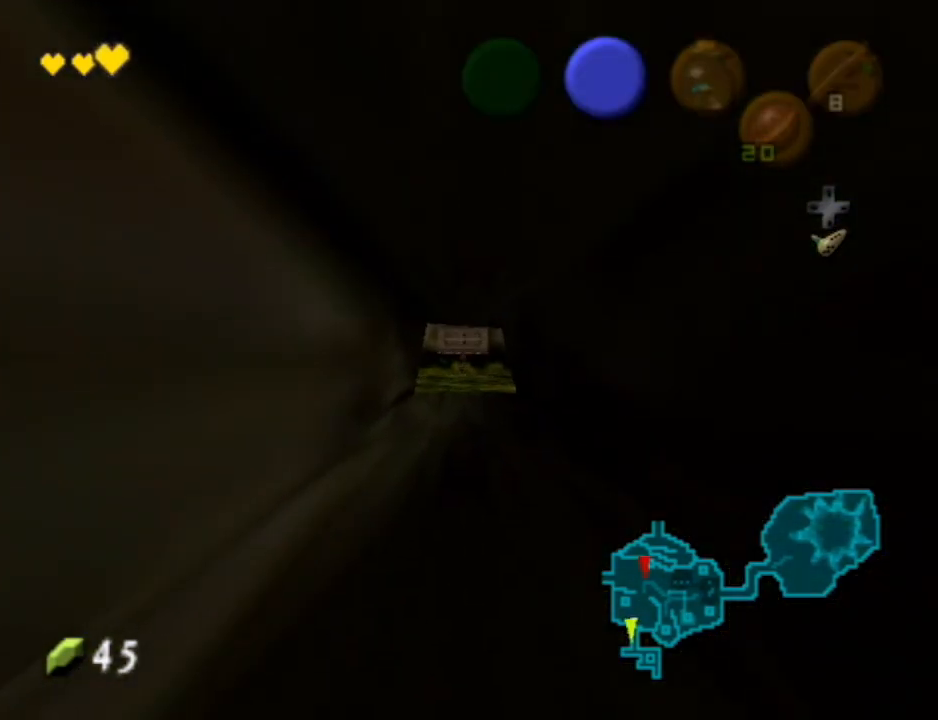
{"buttons": [], "left_stick": "up", "right_stick": "center", "events": []}
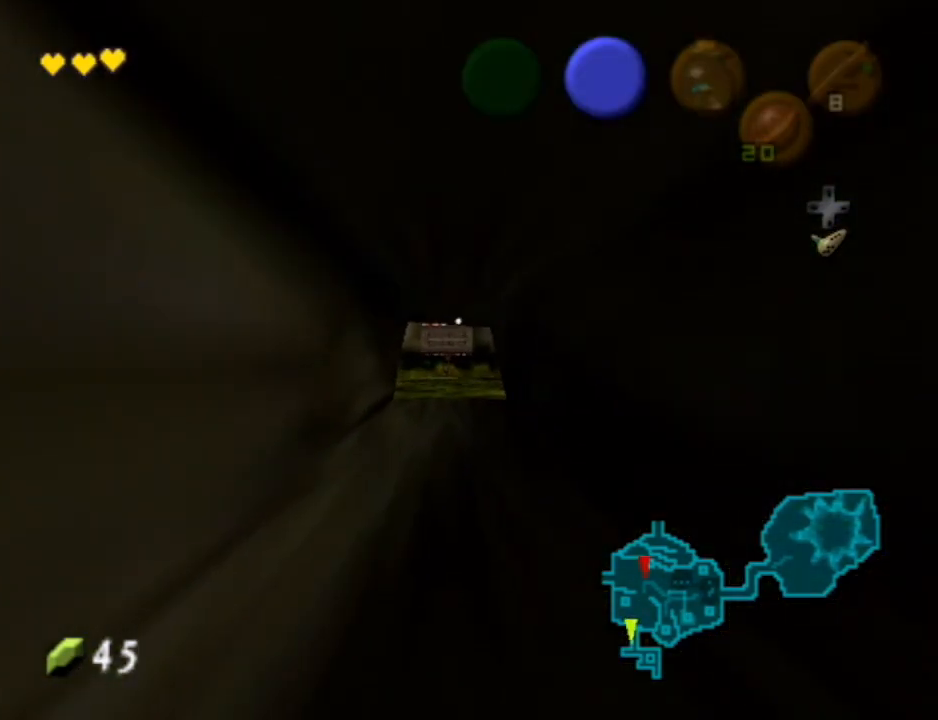
{"buttons": [], "left_stick": "up", "right_stick": "center", "events": []}
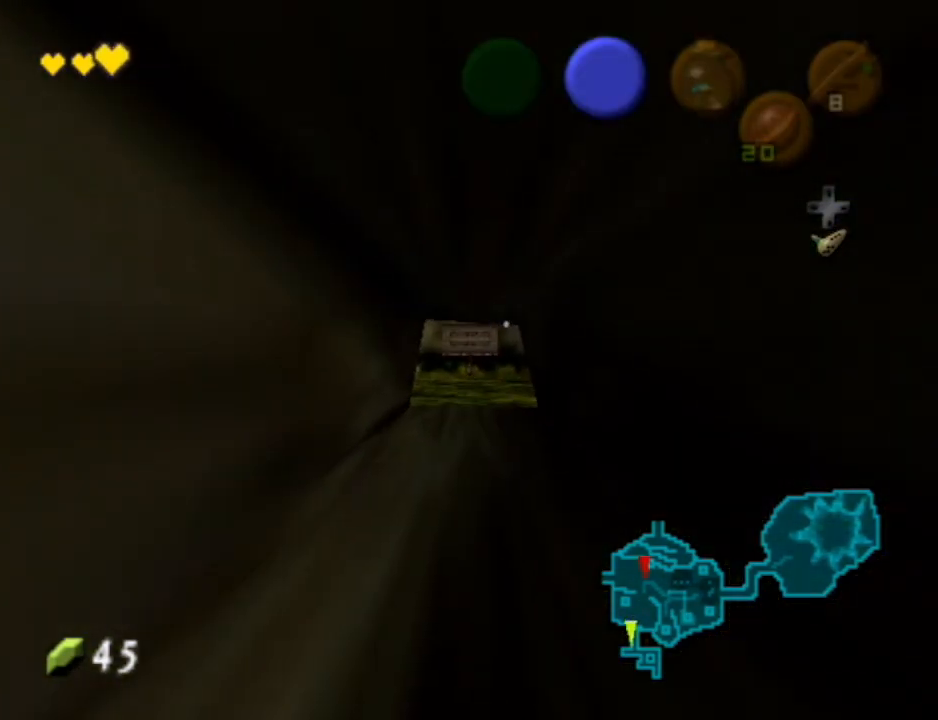
{"buttons": [], "left_stick": "up", "right_stick": "center", "events": []}
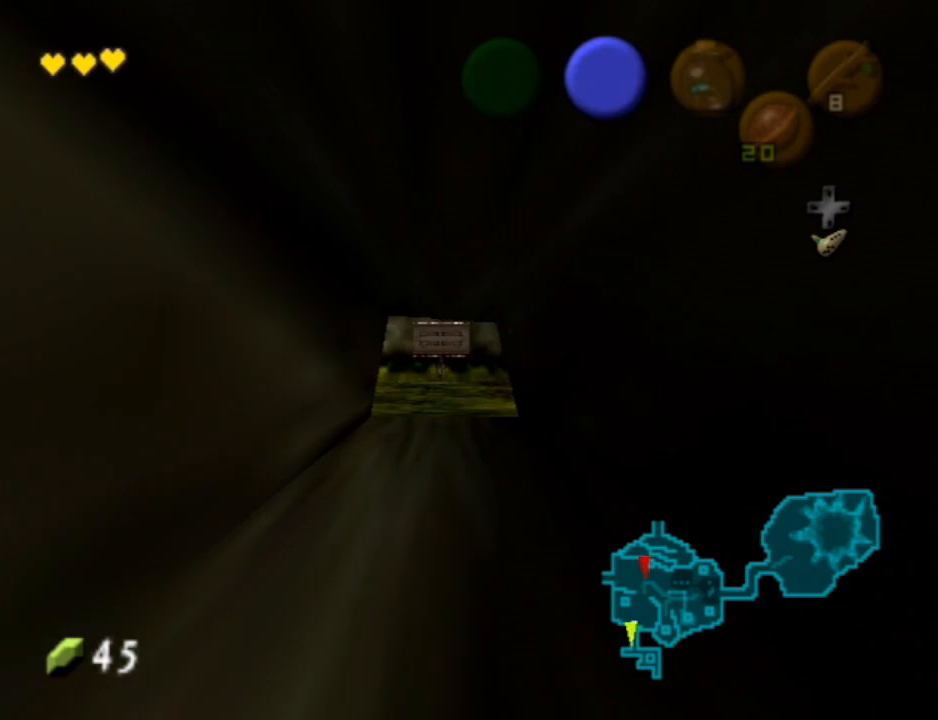
{"buttons": [], "left_stick": "up", "right_stick": "center", "events": []}
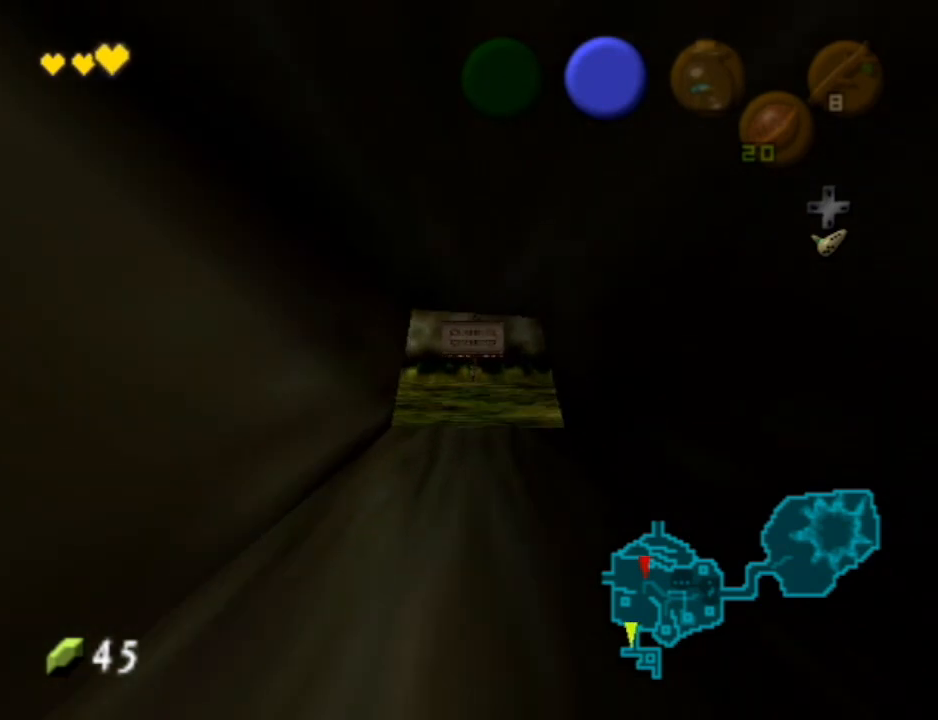
{"buttons": [], "left_stick": "up", "right_stick": "center", "events": []}
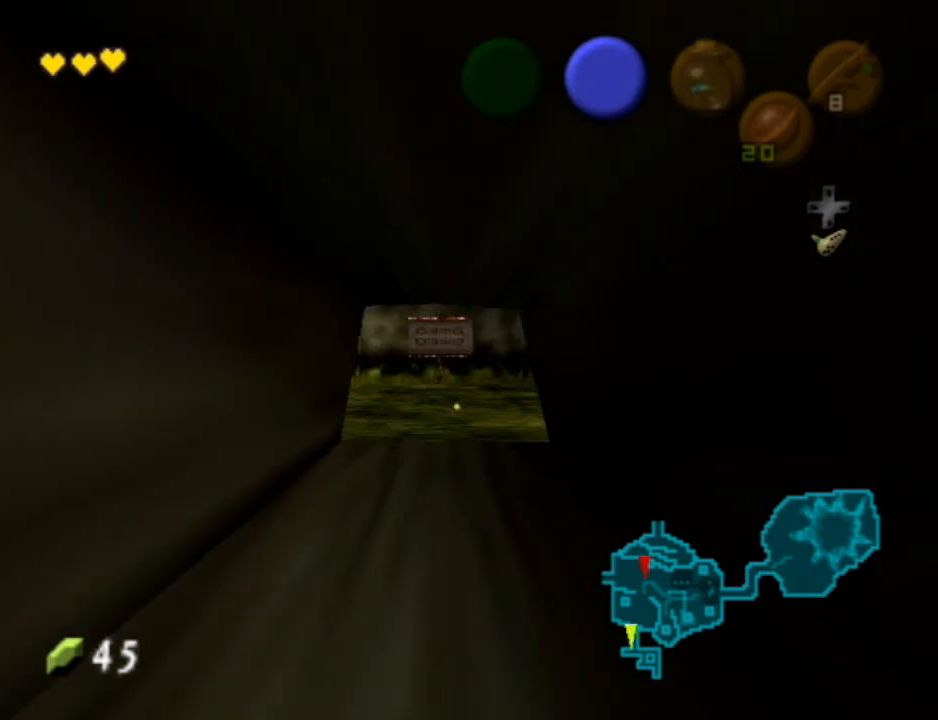
{"buttons": [], "left_stick": "up", "right_stick": "center", "events": []}
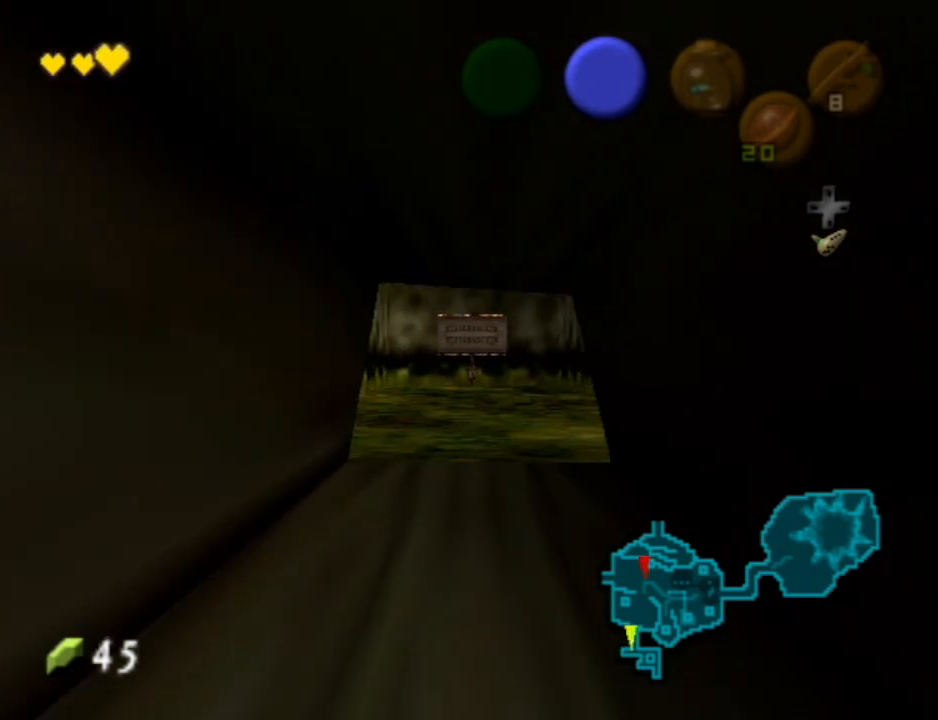
{"buttons": [], "left_stick": "up", "right_stick": "center", "events": []}
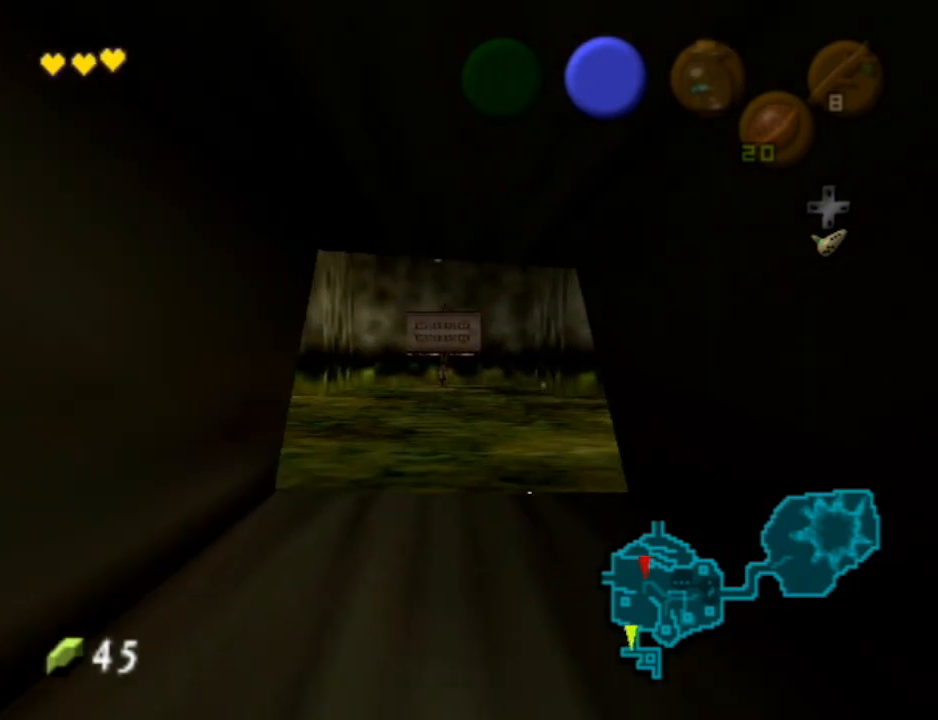
{"buttons": [], "left_stick": "up", "right_stick": "center", "events": []}
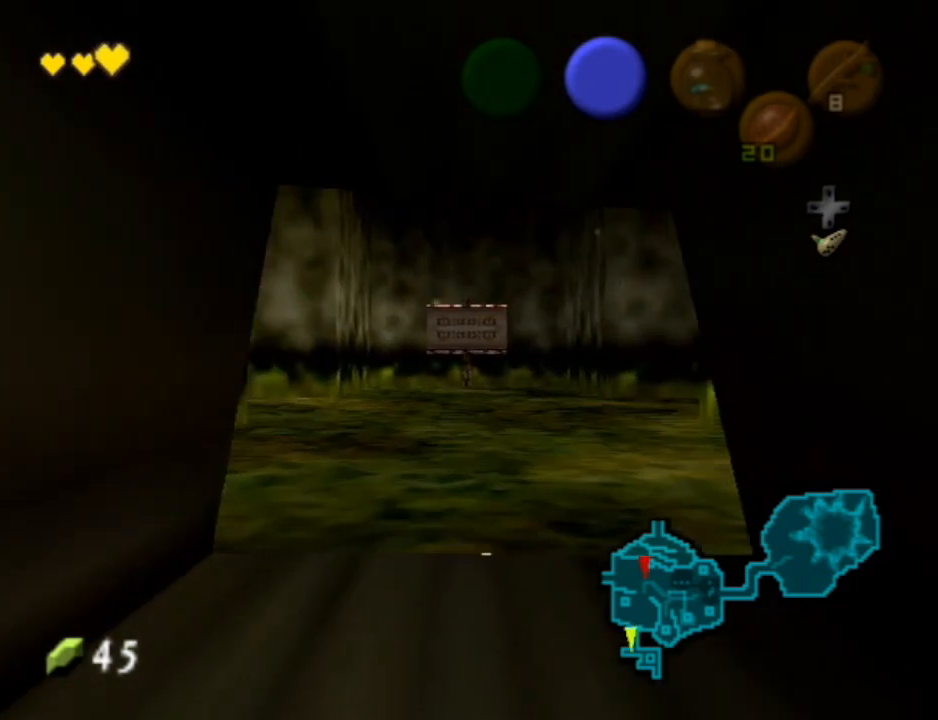
{"buttons": [], "left_stick": "up", "right_stick": "center", "events": []}
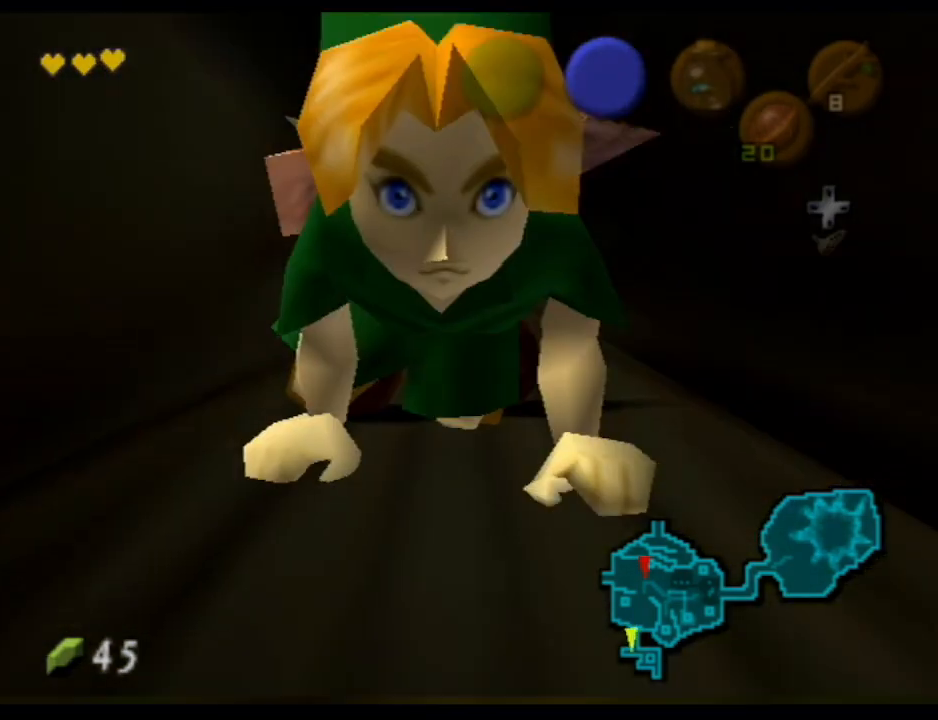
{"buttons": [], "left_stick": "up", "right_stick": "center", "events": []}